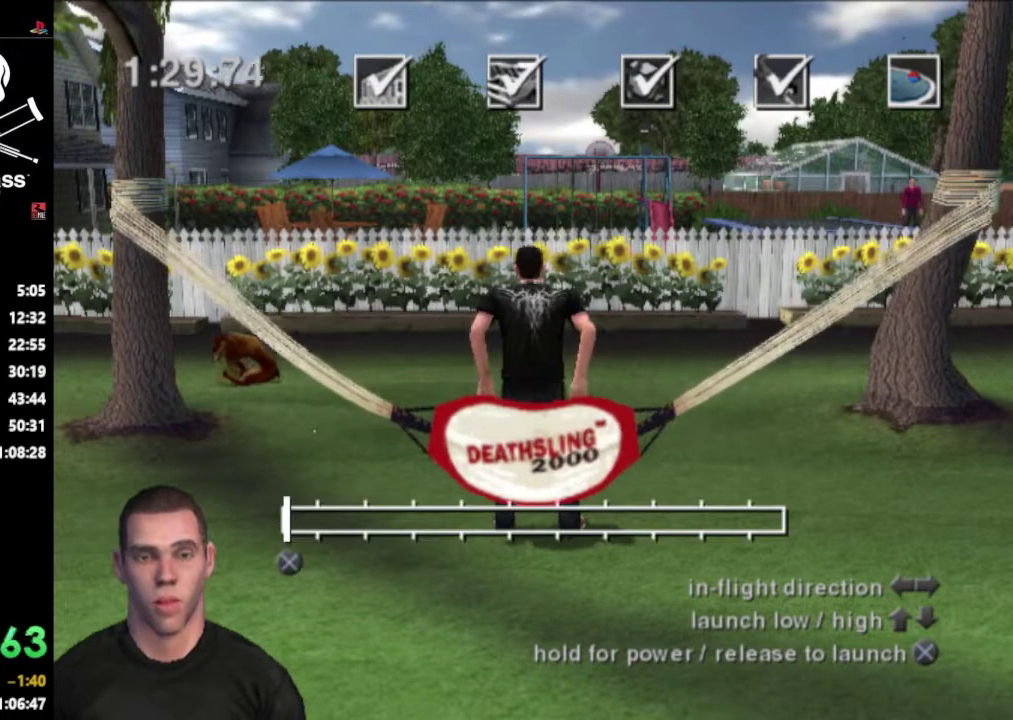
Gameplay with a controller (PlayStation layout); each line is a JSON object with the inputs held at the frame after it. "events" lists button and stick changes between this image and that frame as [ms after this image, input, new state], when the widget could be followed in between. Not read: L3 R3.
{"buttons": ["CROSS"], "events": [[233, "CROSS", "down"]]}
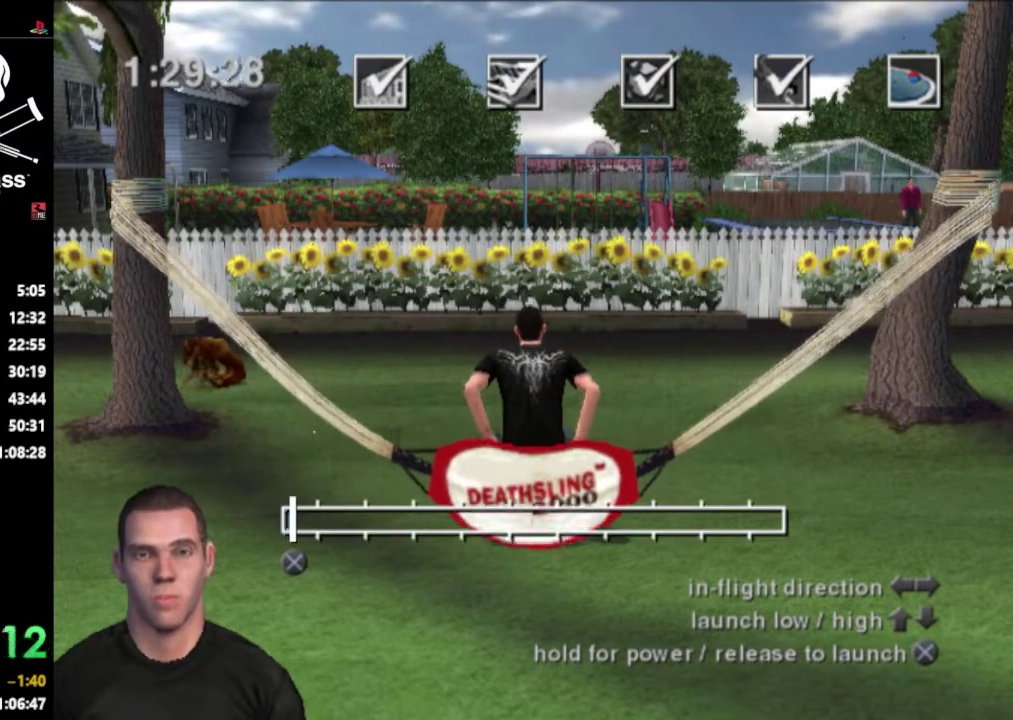
{"buttons": ["CROSS"], "events": []}
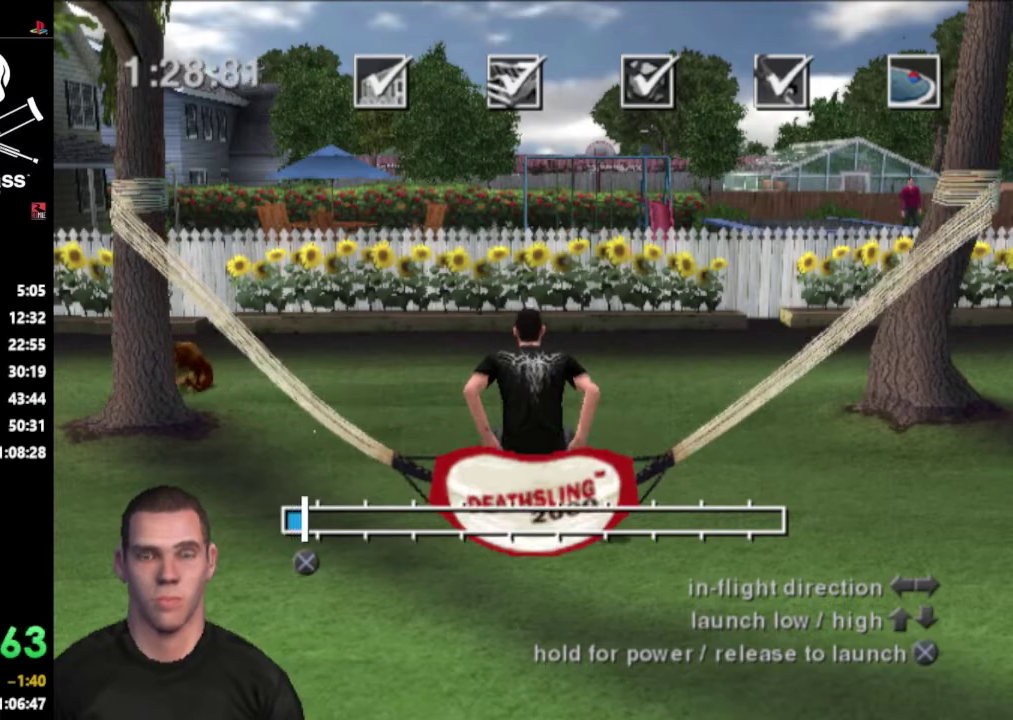
{"buttons": ["CROSS"], "events": []}
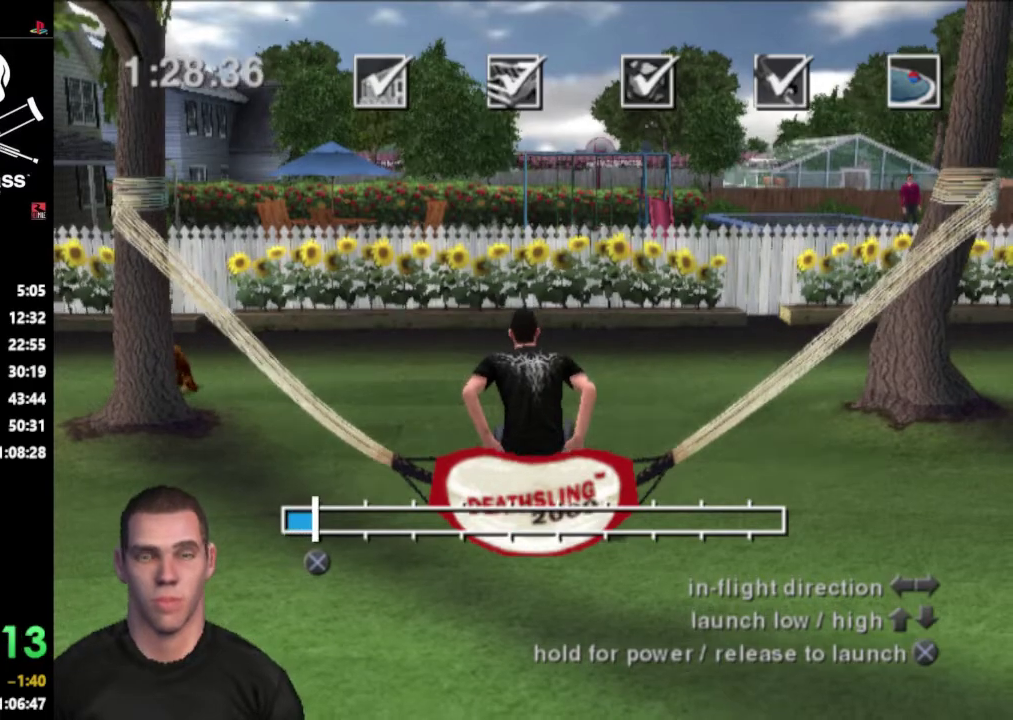
{"buttons": ["CROSS"], "events": []}
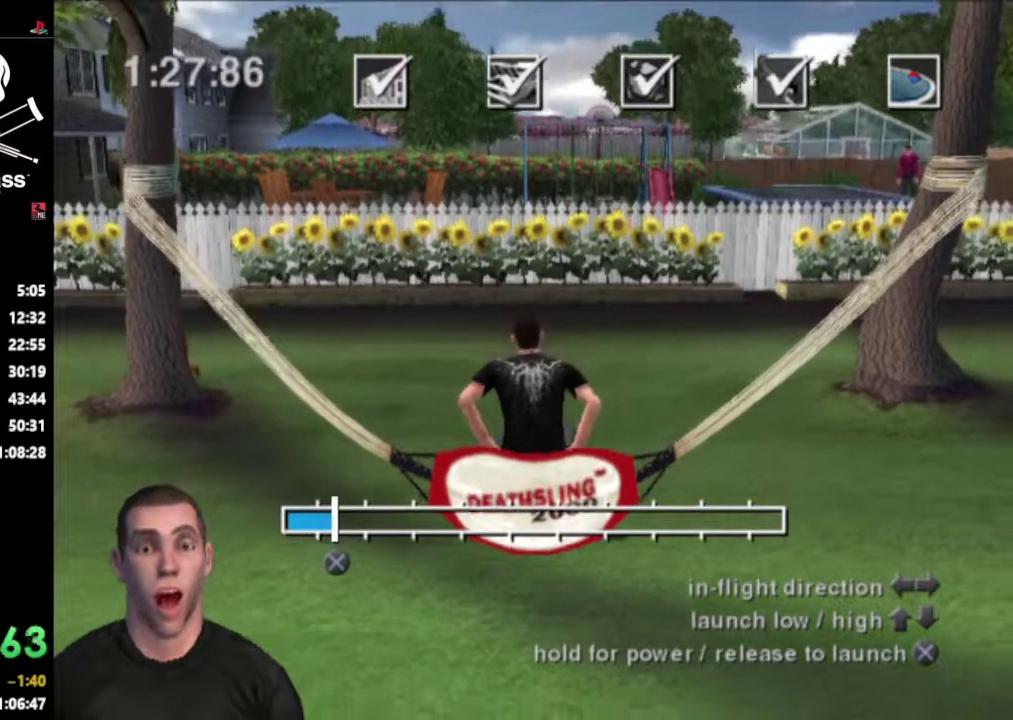
{"buttons": ["CROSS"], "events": []}
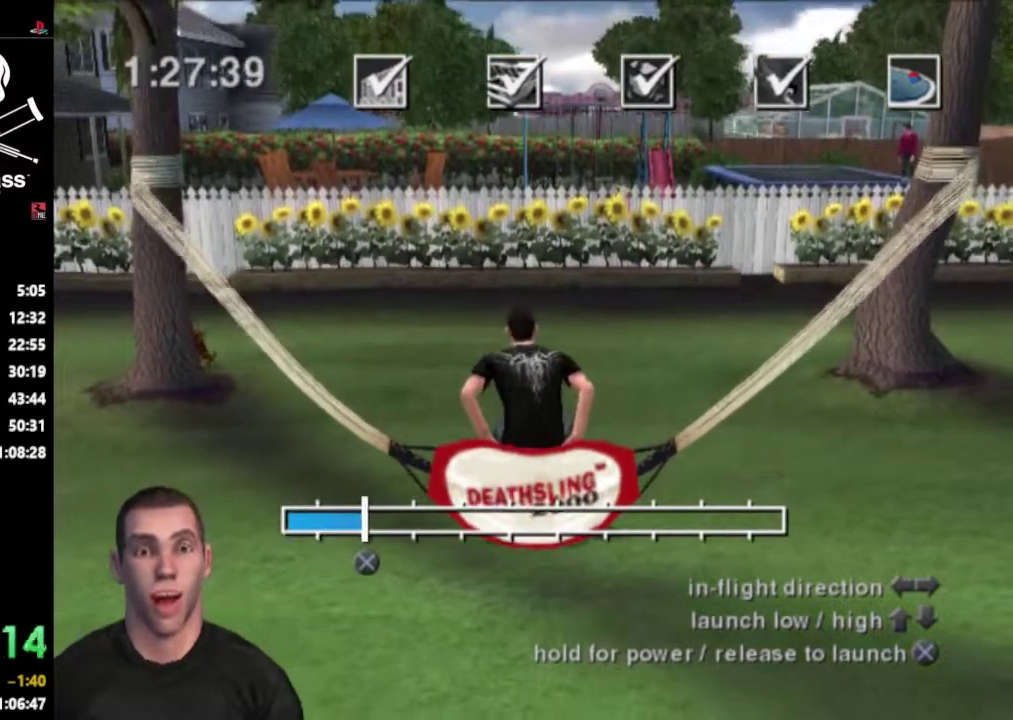
{"buttons": ["CROSS"], "events": []}
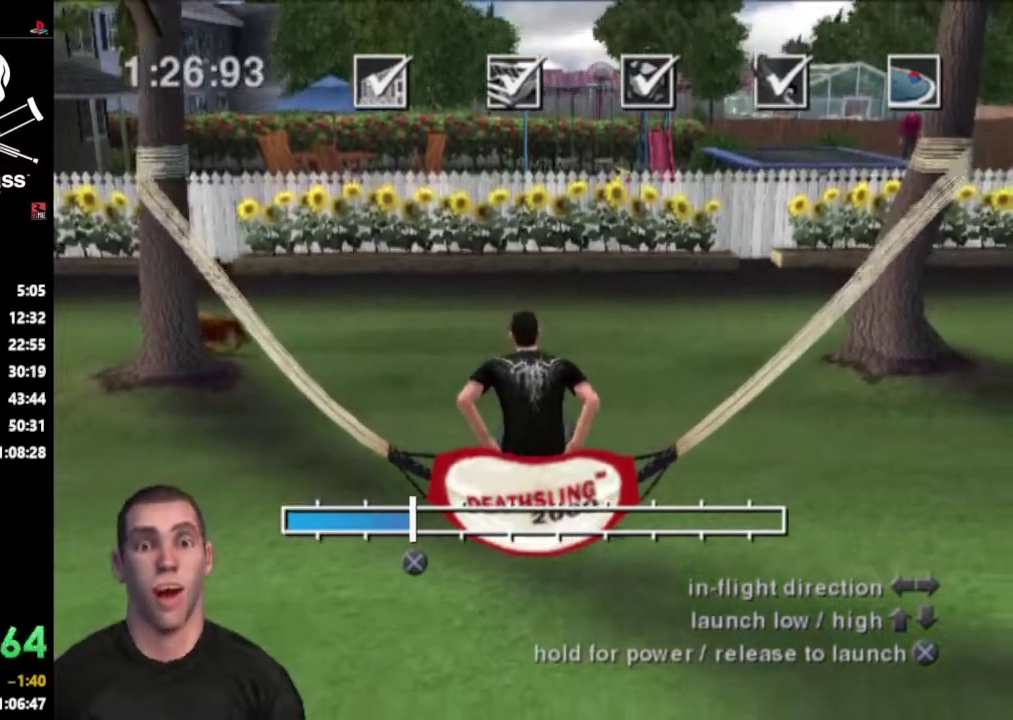
{"buttons": ["CROSS"], "events": []}
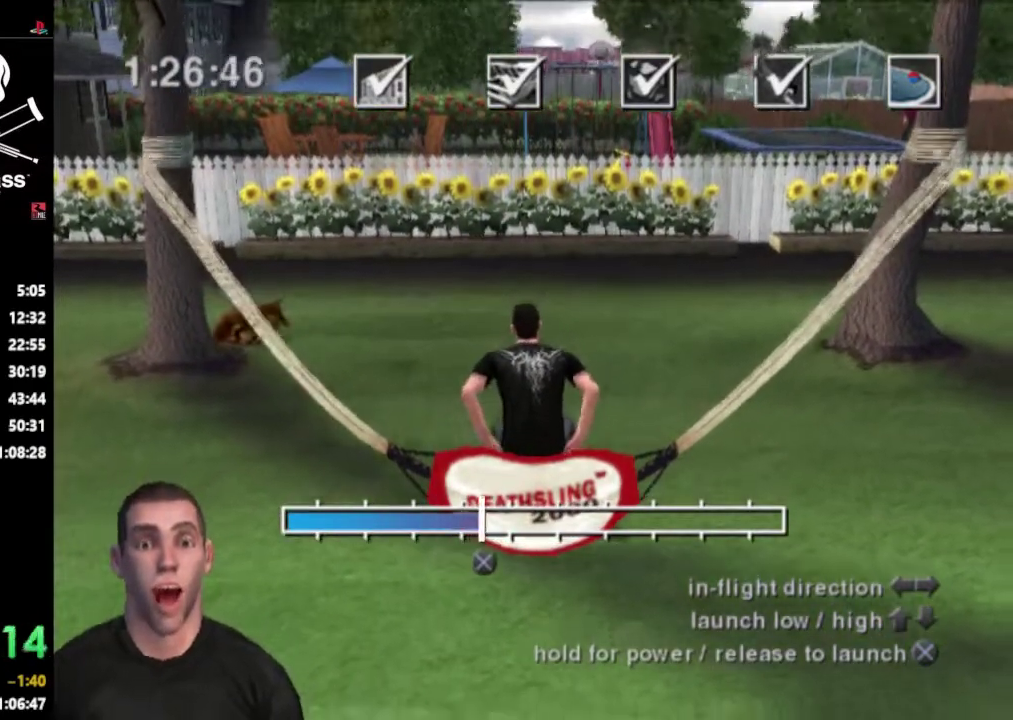
{"buttons": [], "events": [[500, "CROSS", "up"]]}